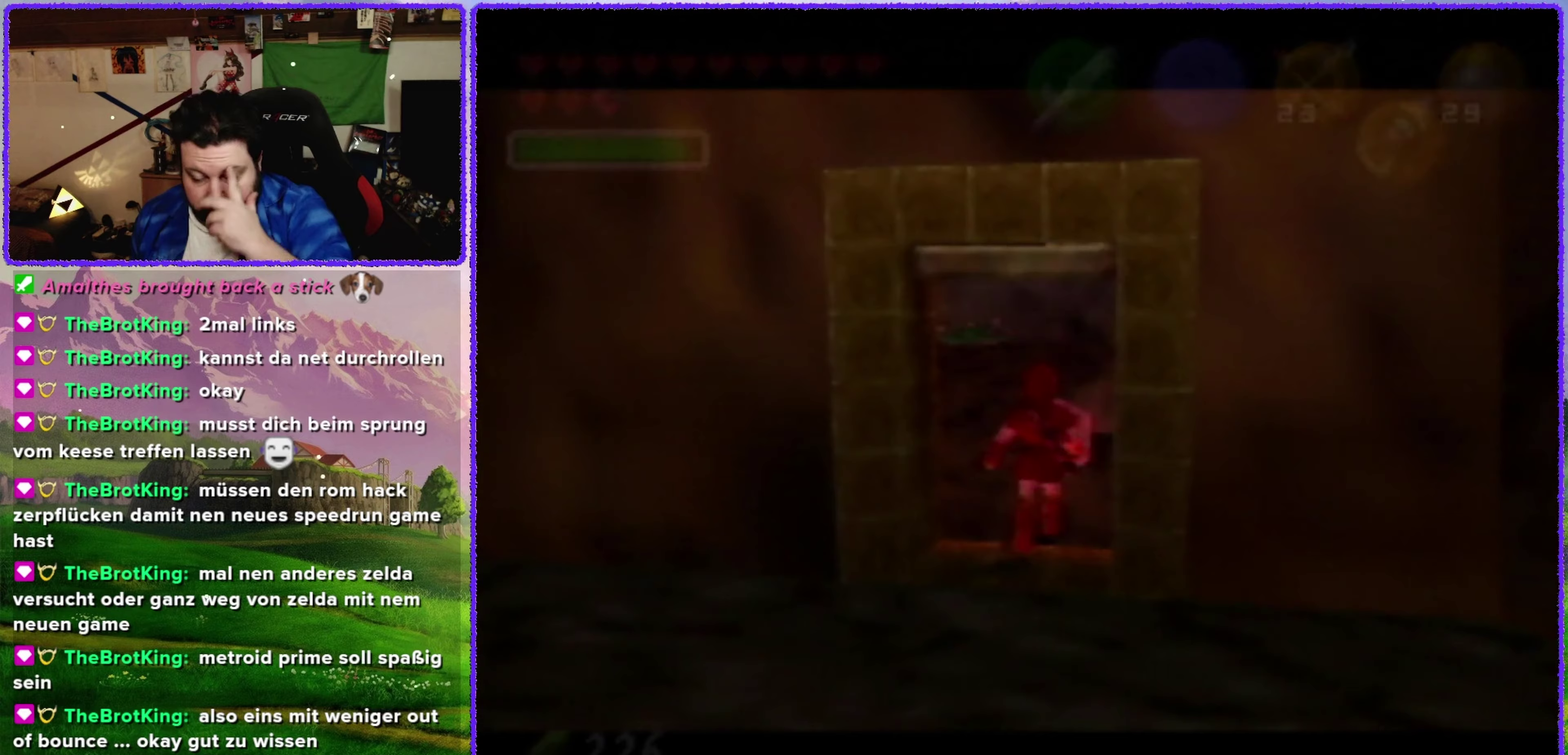
Gameplay with a controller (Nintendo layout); each line is a JSON object with the inputs held at the frame after it (dt_ms = milliseconds from this image to that frame). "events" lists button and stick changes between this image and that frame as [ms after this image, input, new state], when the widget could be followed in between. Not read: L1 L3 R3.
{"dt_ms": 250, "buttons": [], "left_stick": "center", "events": []}
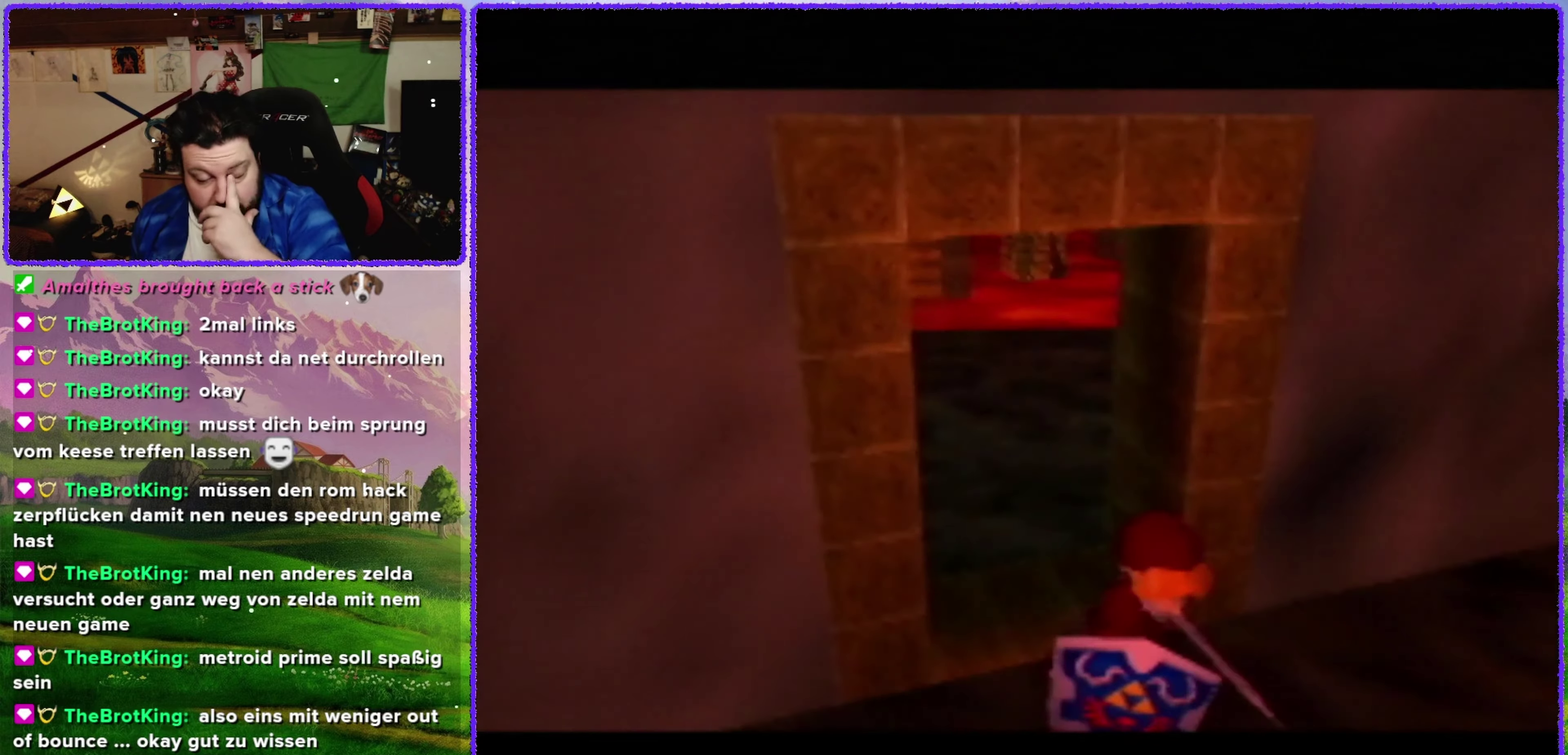
{"dt_ms": 500, "buttons": [], "left_stick": "center", "events": []}
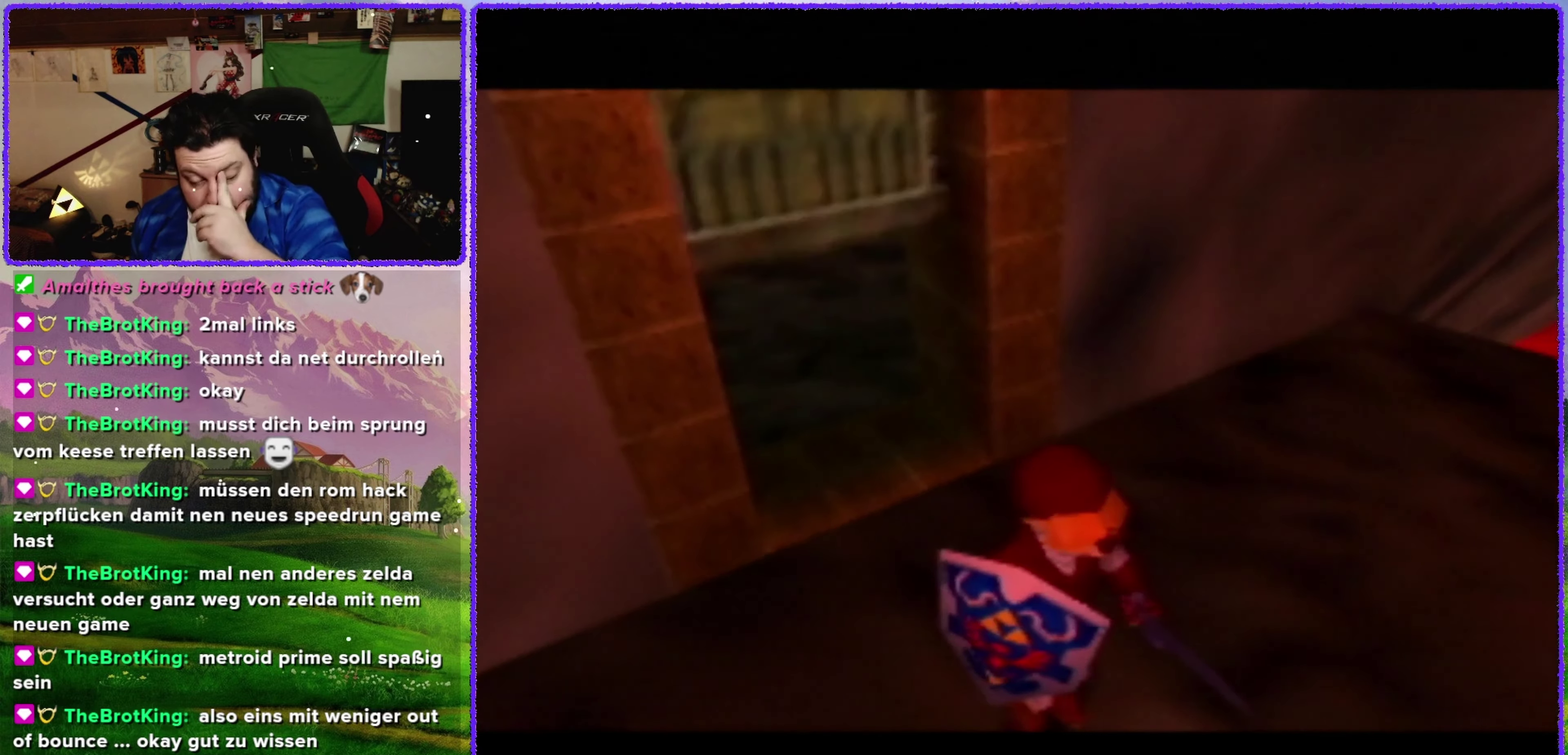
{"dt_ms": 500, "buttons": [], "left_stick": "center", "events": []}
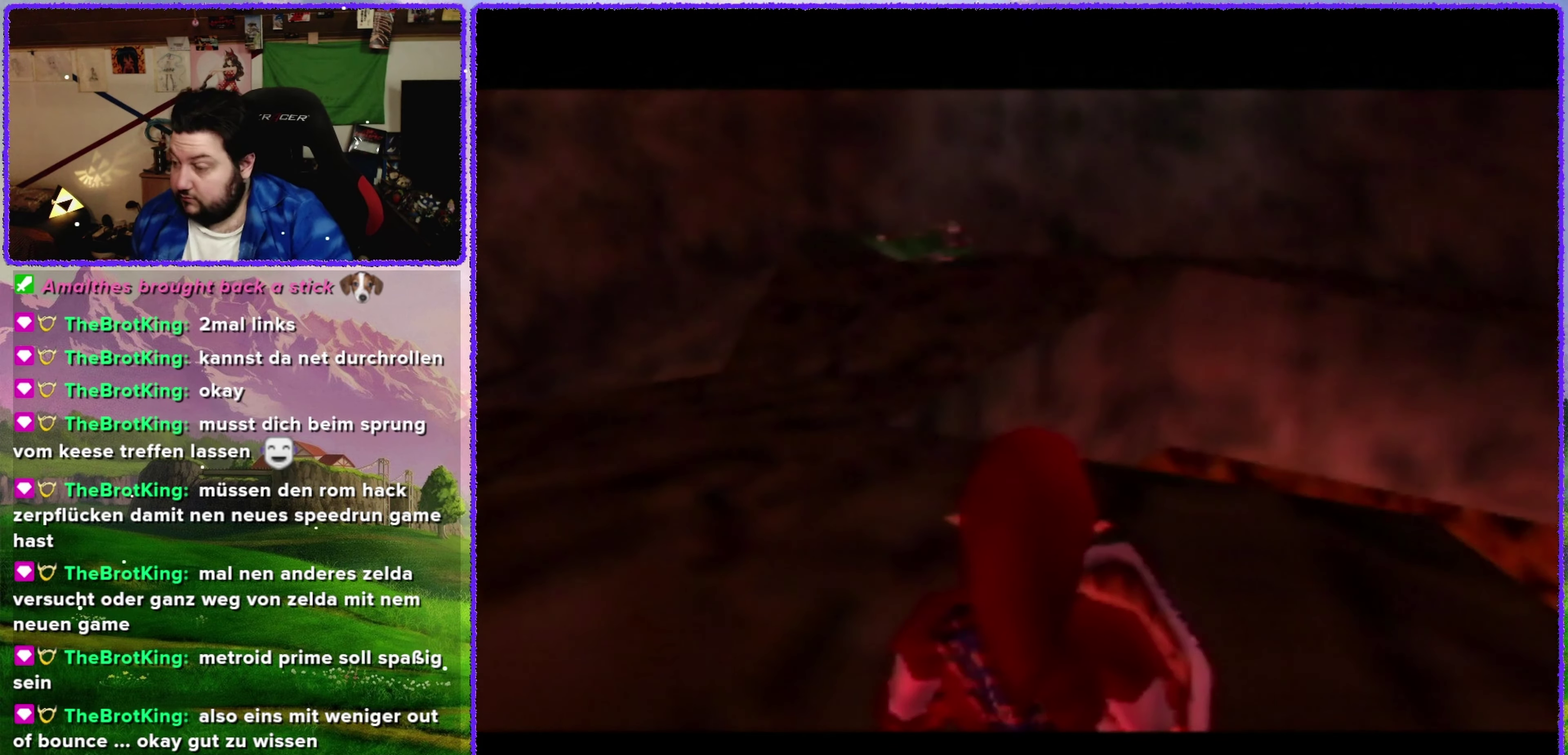
{"dt_ms": 500, "buttons": [], "left_stick": "right", "events": [[483, "left_stick", "right"]]}
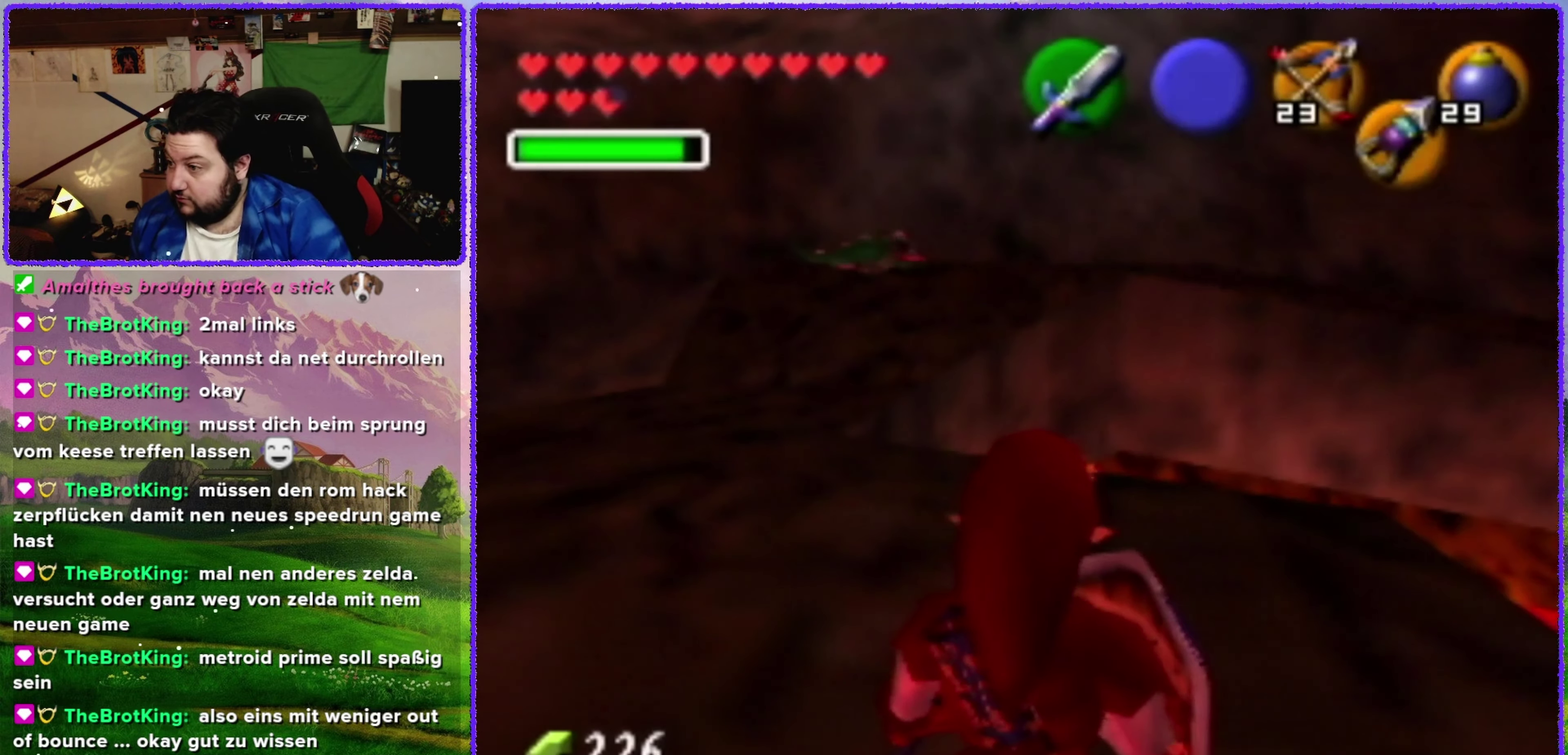
{"dt_ms": 500, "buttons": [], "left_stick": "center", "events": [[50, "Z", "down"], [83, "left_stick", "up-right"], [167, "left_stick", "center"], [233, "Z", "up"]]}
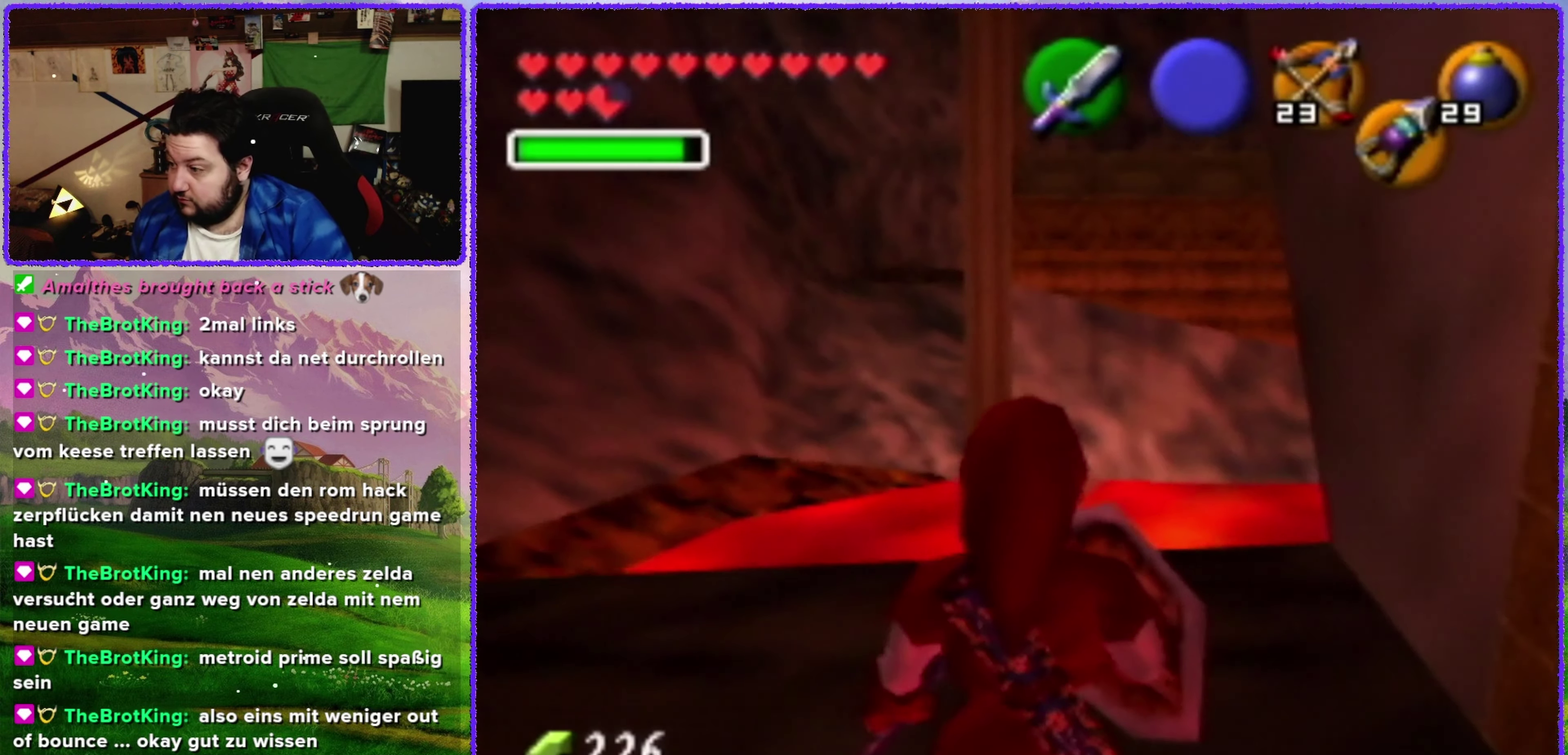
{"dt_ms": 500, "buttons": [], "left_stick": "center", "events": [[150, "left_stick", "left"], [233, "Z", "down"], [300, "left_stick", "center"], [433, "Z", "up"]]}
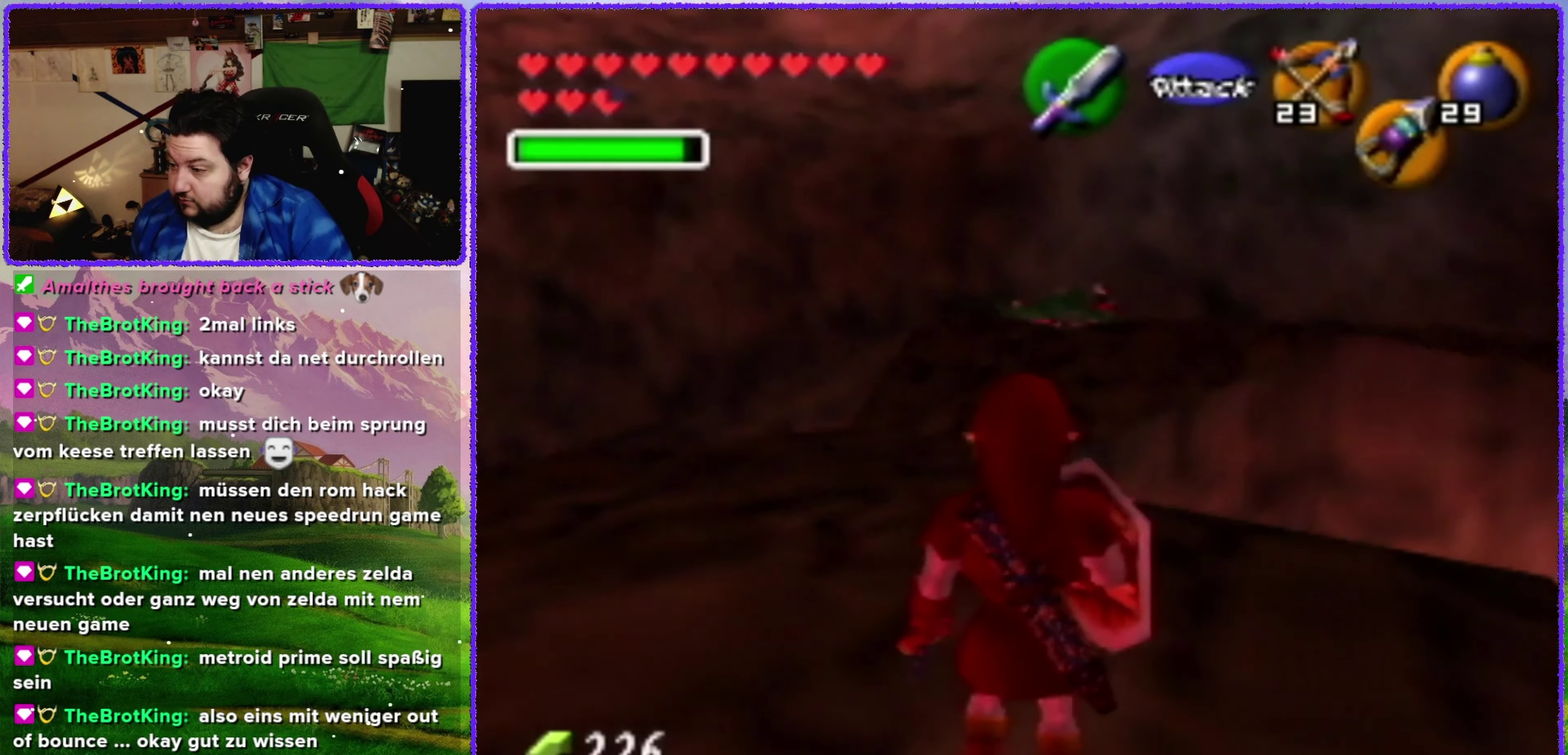
{"dt_ms": 500, "buttons": [], "left_stick": "up-left", "events": [[50, "left_stick", "up"], [233, "left_stick", "up-left"]]}
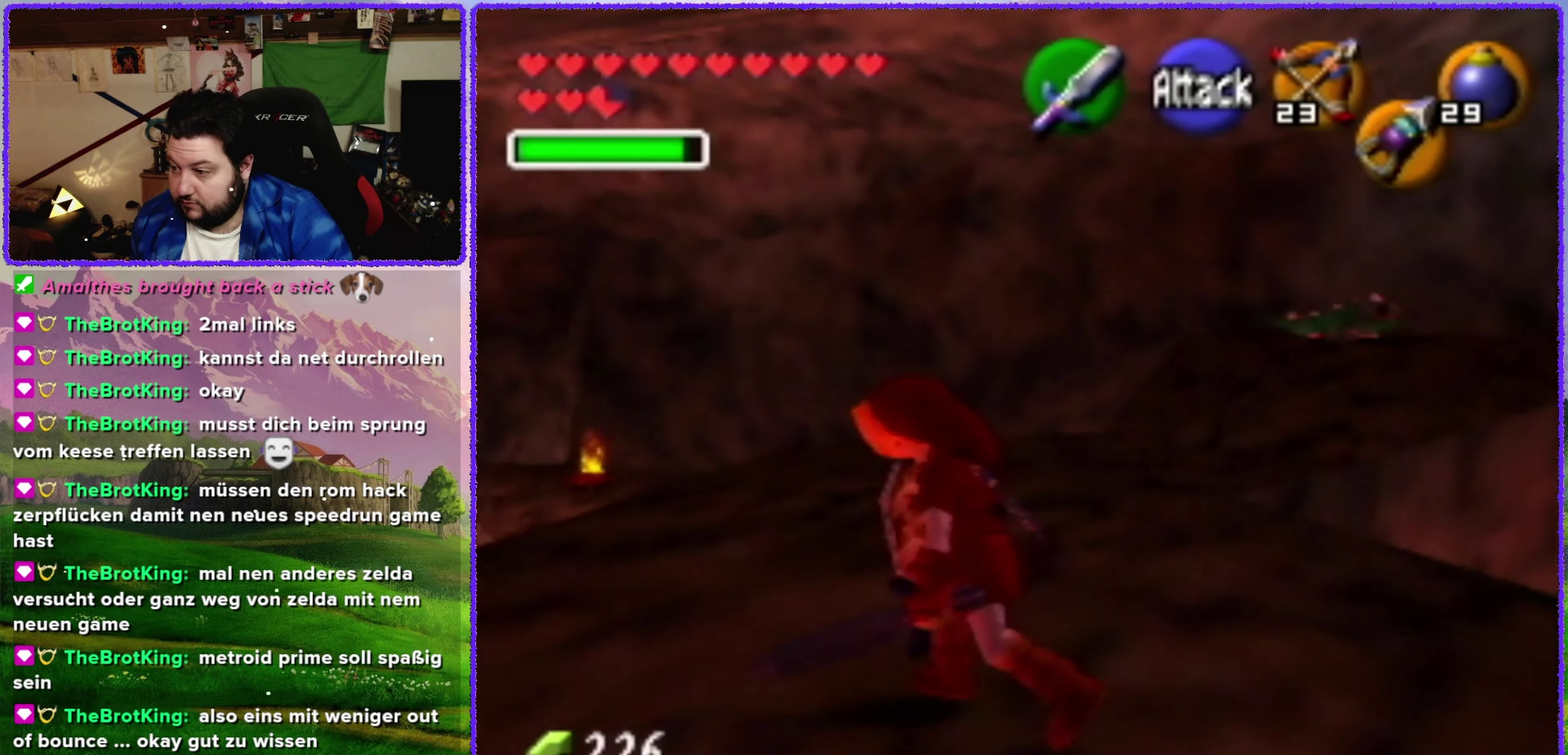
{"dt_ms": 500, "buttons": [], "left_stick": "up", "events": [[367, "left_stick", "up"]]}
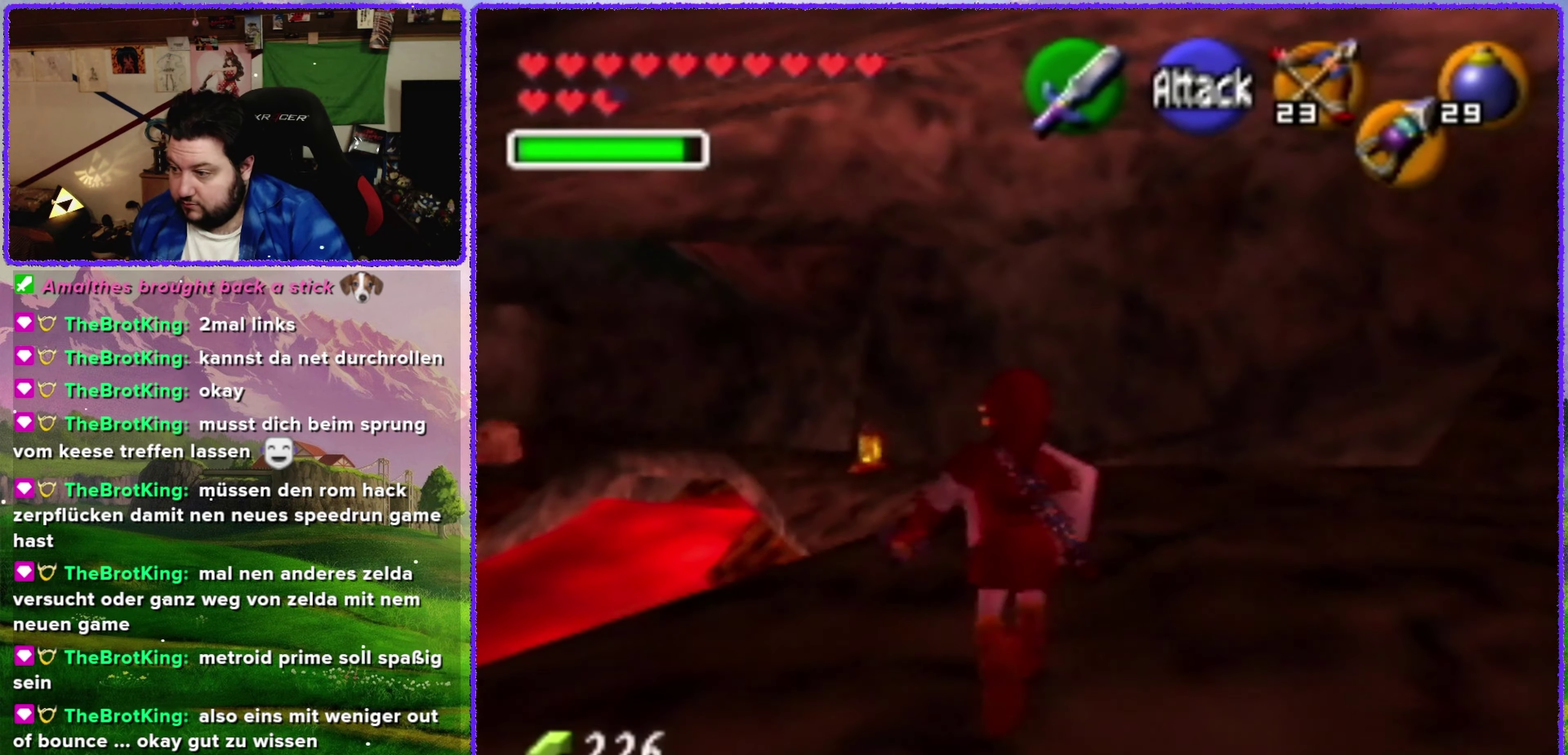
{"dt_ms": 500, "buttons": [], "left_stick": "up-right", "events": [[167, "left_stick", "up-right"], [300, "left_stick", "right"], [483, "left_stick", "up-right"]]}
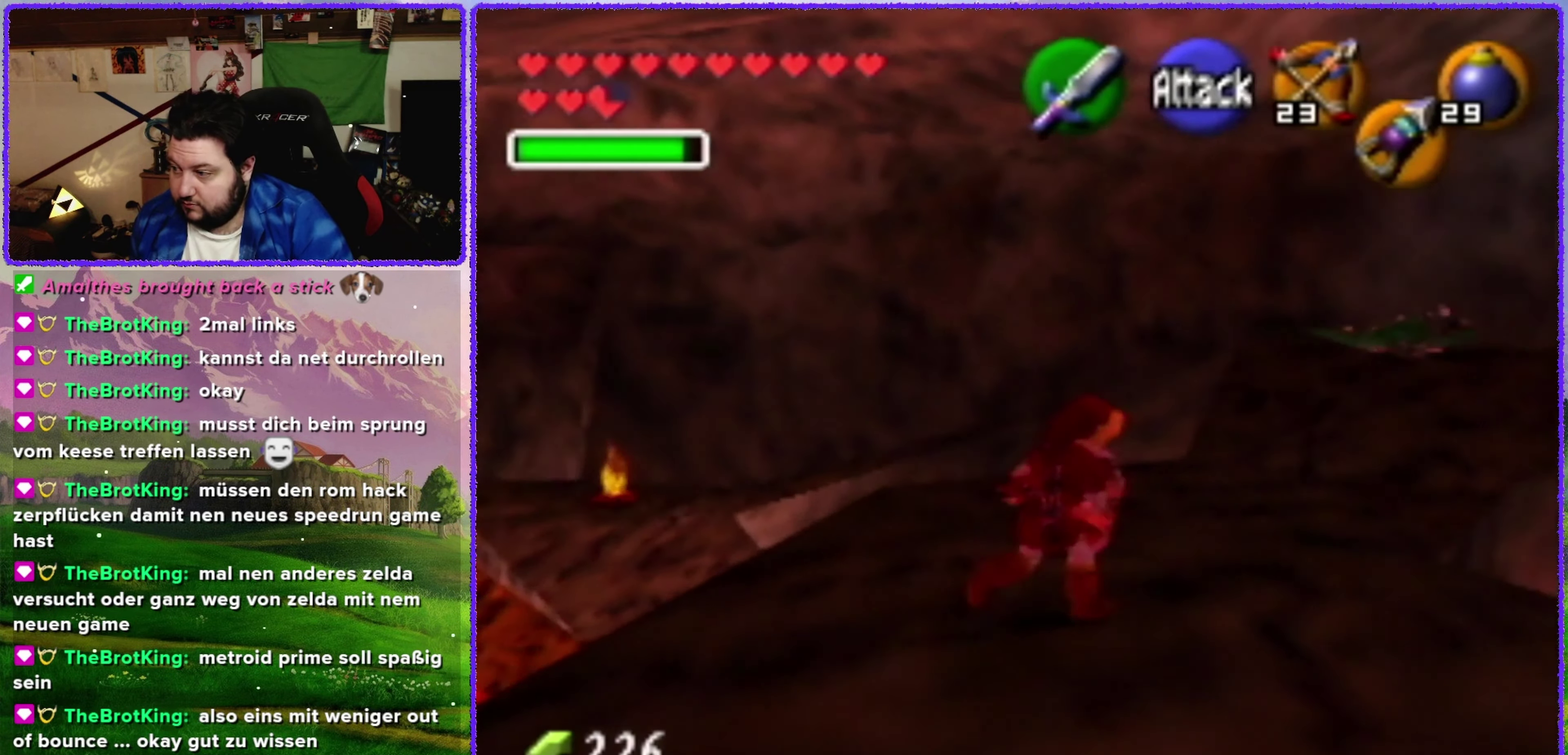
{"dt_ms": 500, "buttons": [], "left_stick": "up-right", "events": []}